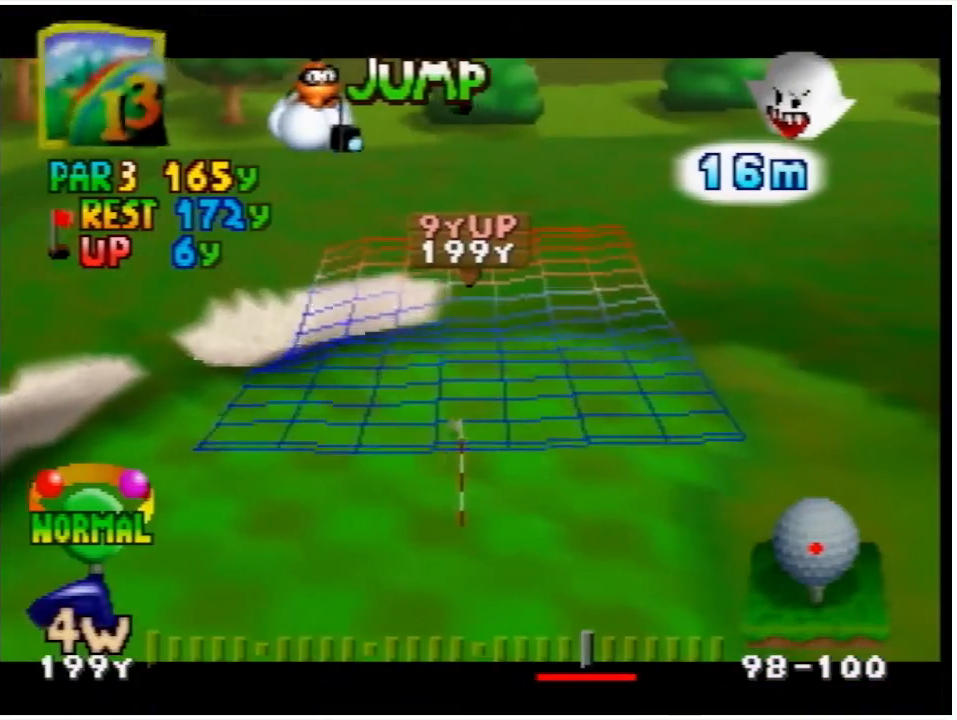
Gameplay with a controller (Nintendo layout); each line is a JSON object with the inputs held at the frame after it. "events" lists button and stick changes between this image and that frame as [ms after this image, input, new state], when the widget could be followed in between. Not read: L3 R3.
{"buttons": [], "left_stick": "center", "events": [[200, "DPAD_RIGHT", "up"]]}
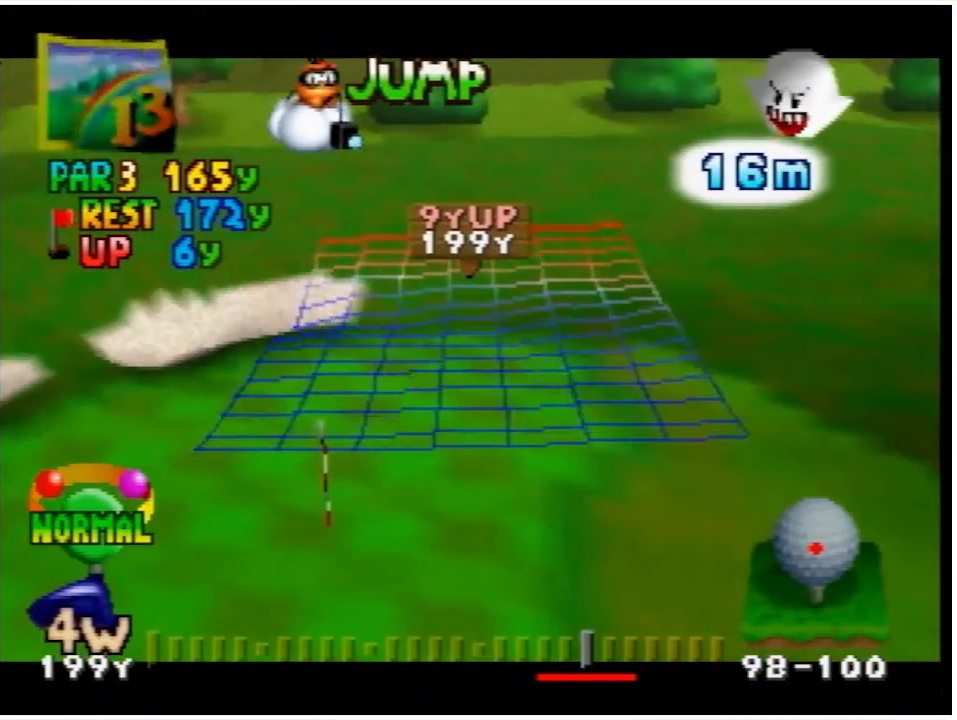
{"buttons": [], "left_stick": "center", "events": [[100, "DPAD_RIGHT", "down"], [267, "DPAD_RIGHT", "up"]]}
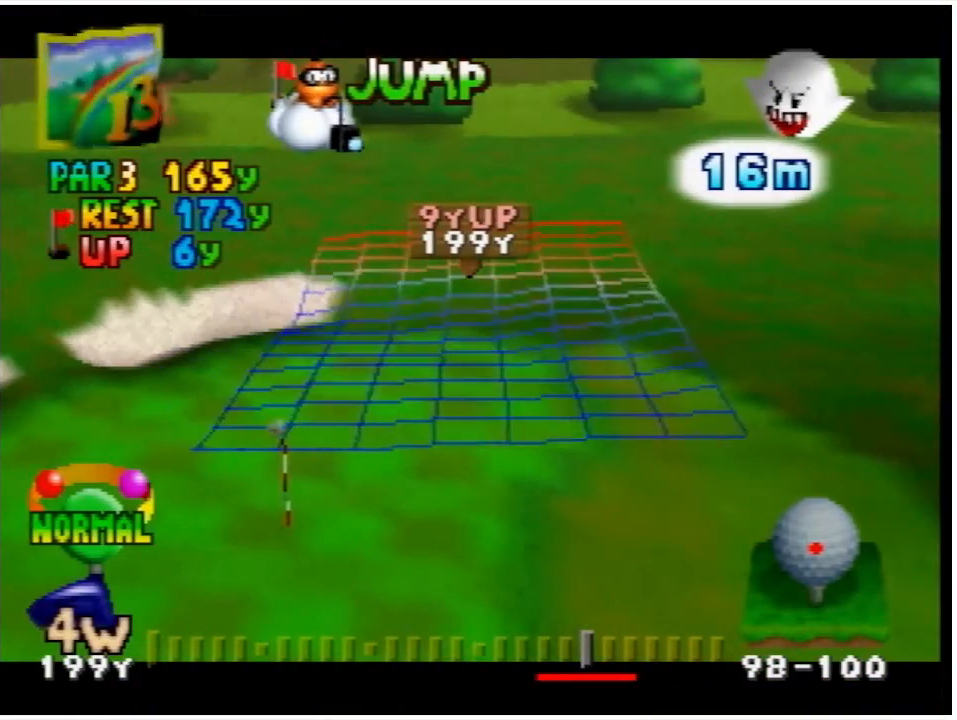
{"buttons": [], "left_stick": "center", "events": []}
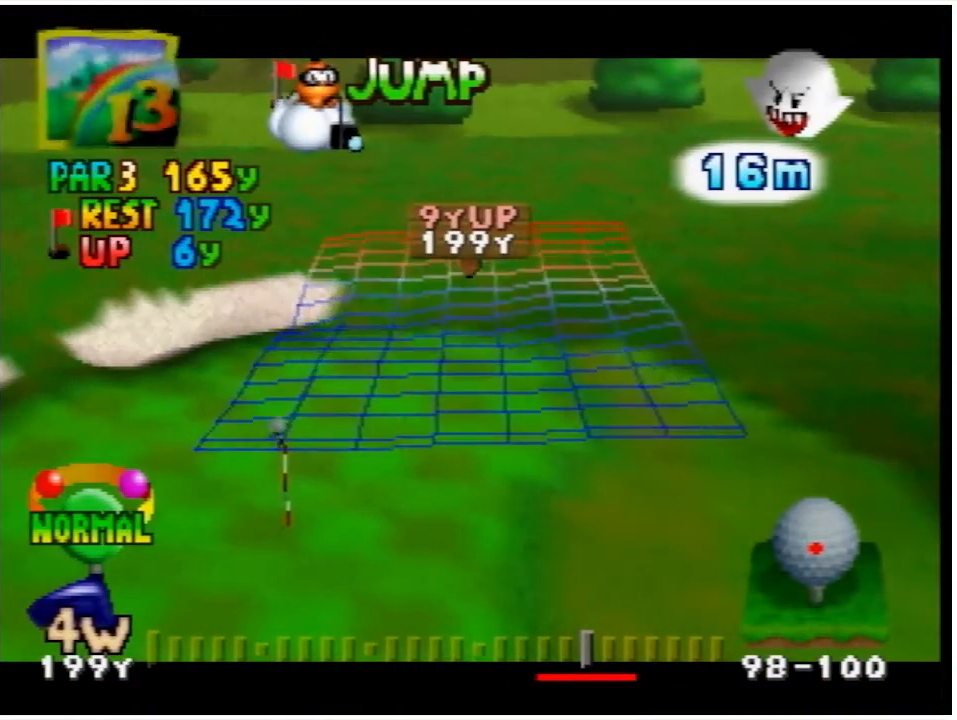
{"buttons": [], "left_stick": "center", "events": [[33, "DPAD_RIGHT", "down"], [167, "DPAD_RIGHT", "up"]]}
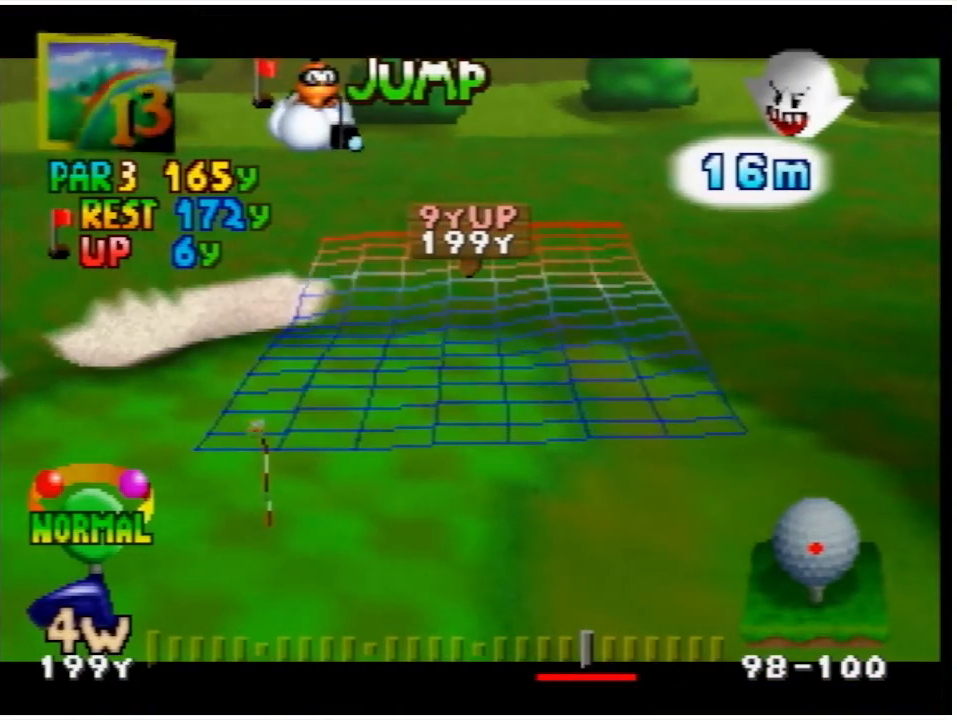
{"buttons": [], "left_stick": "center", "events": []}
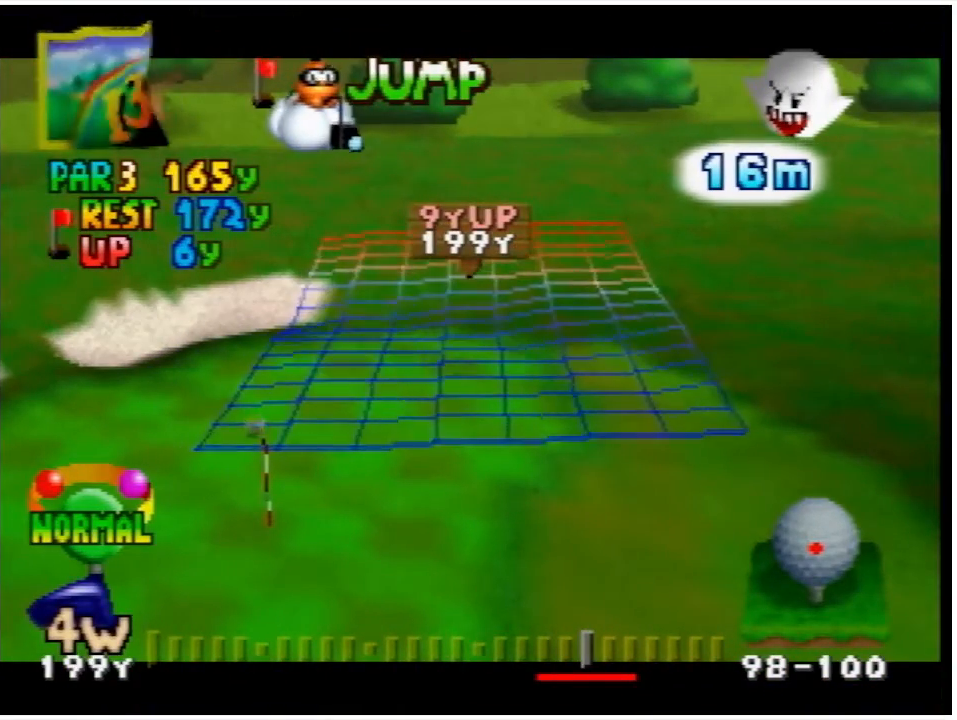
{"buttons": ["DPAD_RIGHT"], "left_stick": "center", "events": [[400, "DPAD_RIGHT", "down"]]}
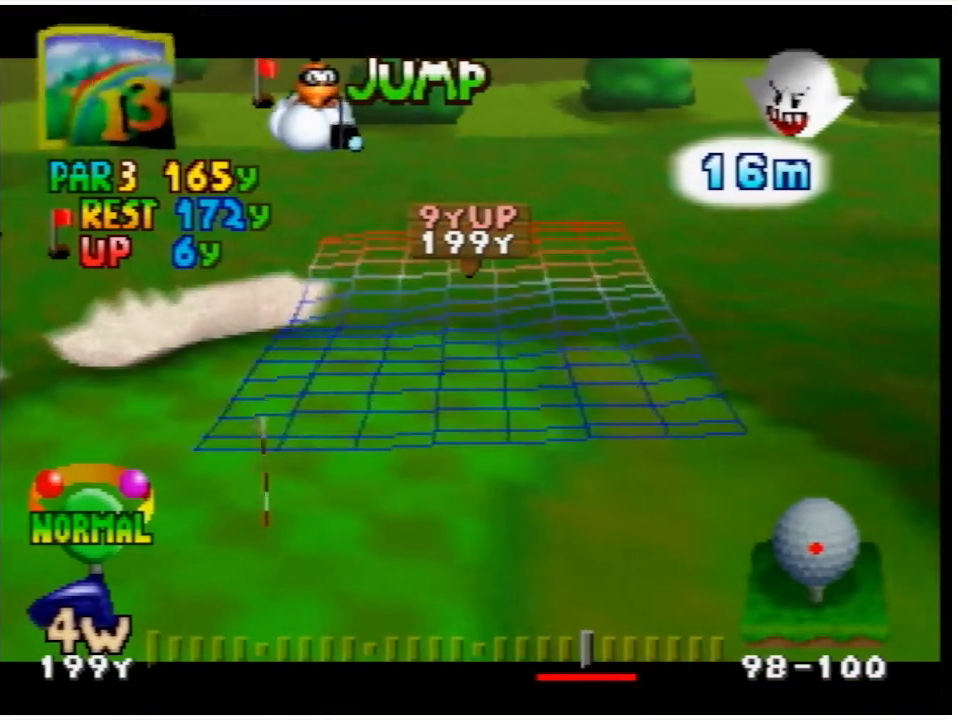
{"buttons": [], "left_stick": "center", "events": [[67, "DPAD_RIGHT", "up"], [200, "DPAD_RIGHT", "down"], [467, "DPAD_RIGHT", "up"]]}
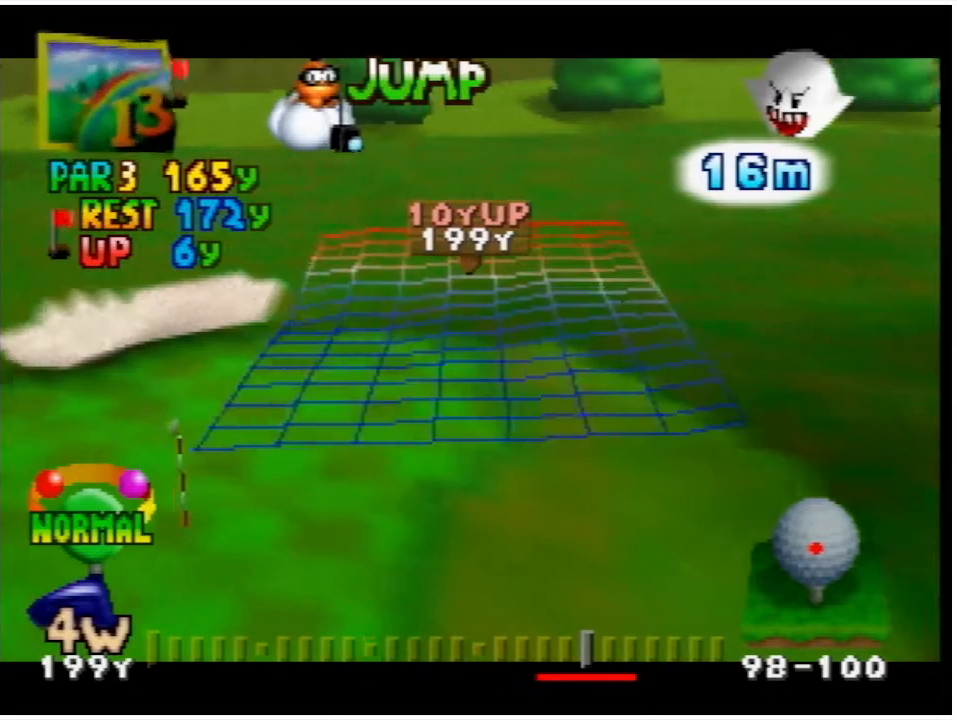
{"buttons": [], "left_stick": "center", "events": [[267, "DPAD_LEFT", "down"], [433, "DPAD_LEFT", "up"]]}
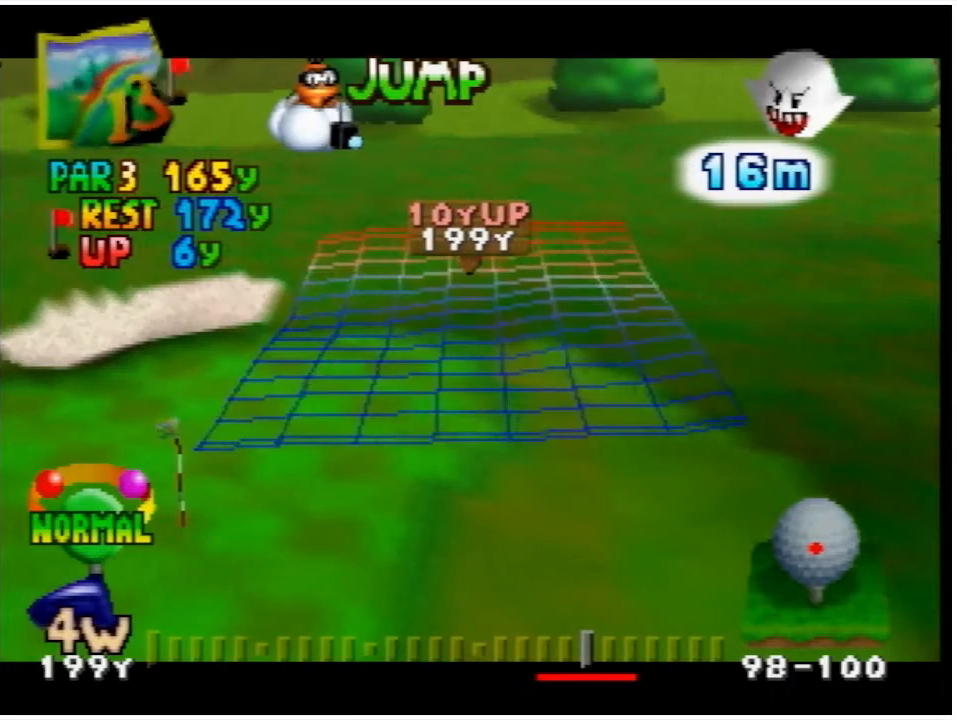
{"buttons": [], "left_stick": "center", "events": [[100, "A", "down"], [200, "A", "up"]]}
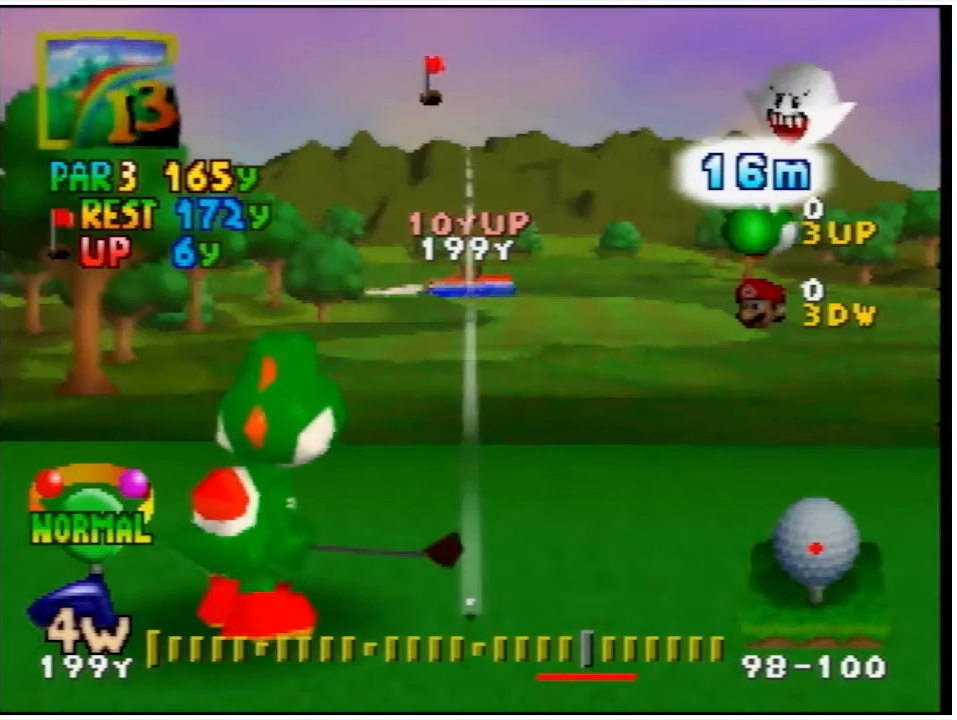
{"buttons": [], "left_stick": "center", "events": []}
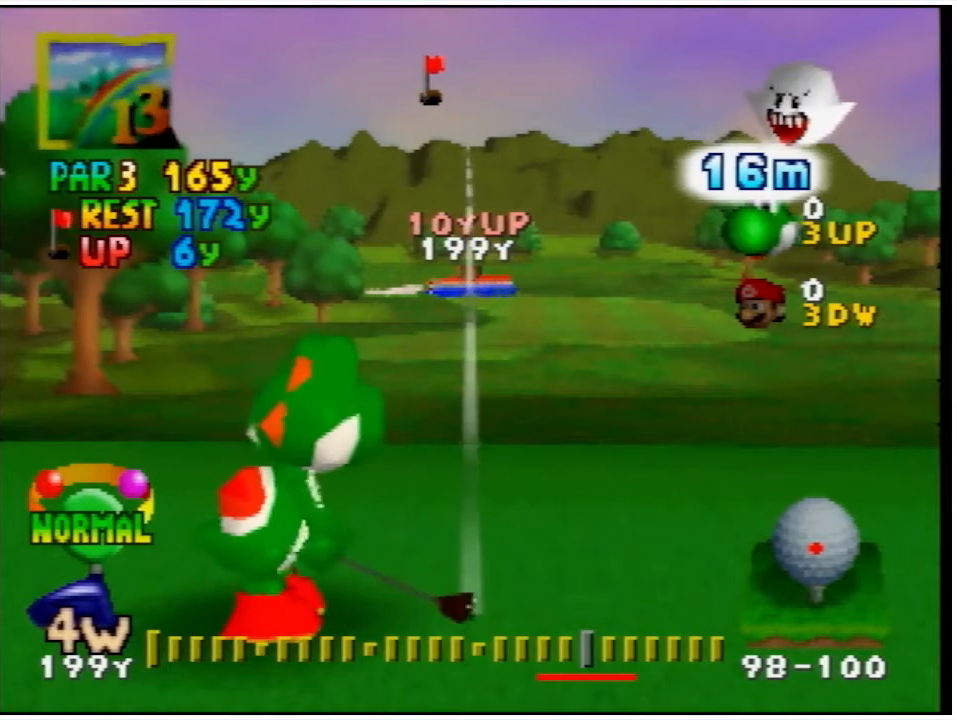
{"buttons": [], "left_stick": "center", "events": []}
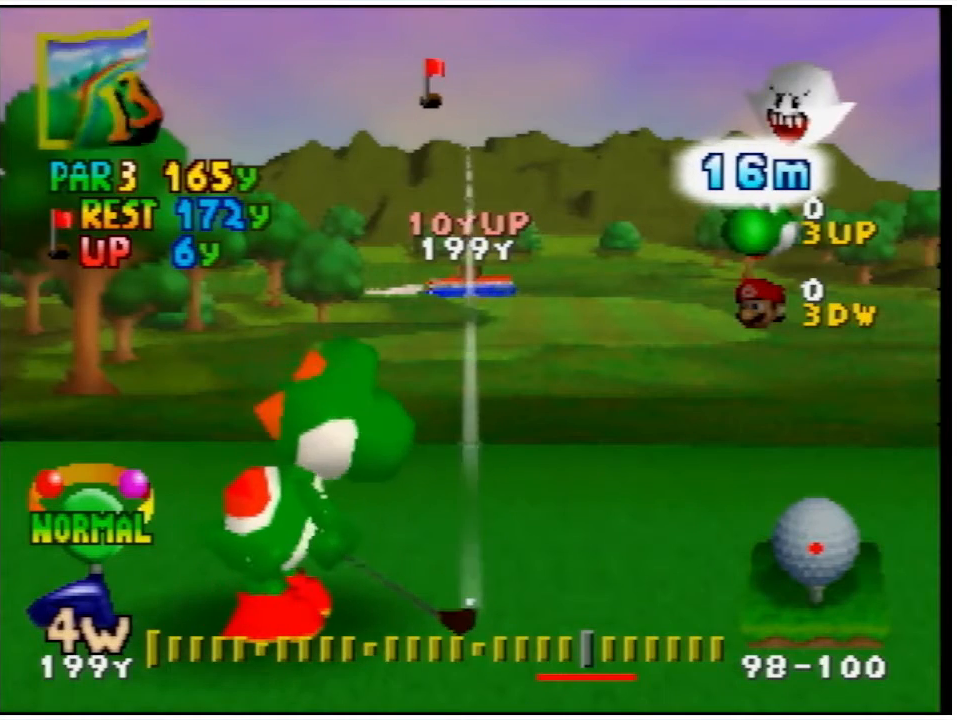
{"buttons": [], "left_stick": "center", "events": []}
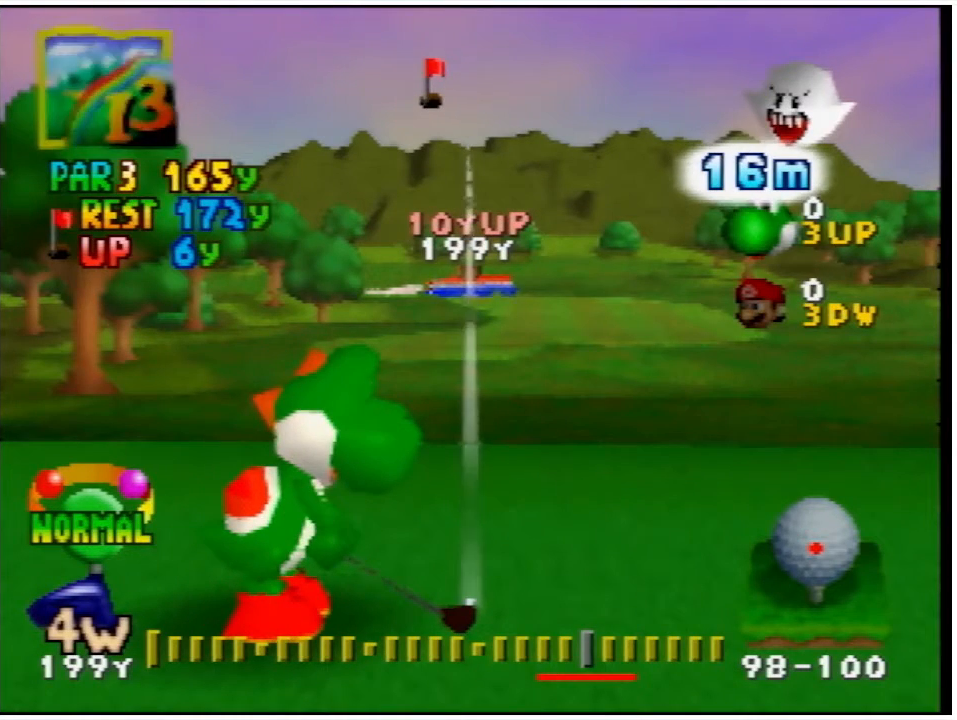
{"buttons": [], "left_stick": "center", "events": [[133, "DPAD_LEFT", "down"], [233, "DPAD_LEFT", "up"]]}
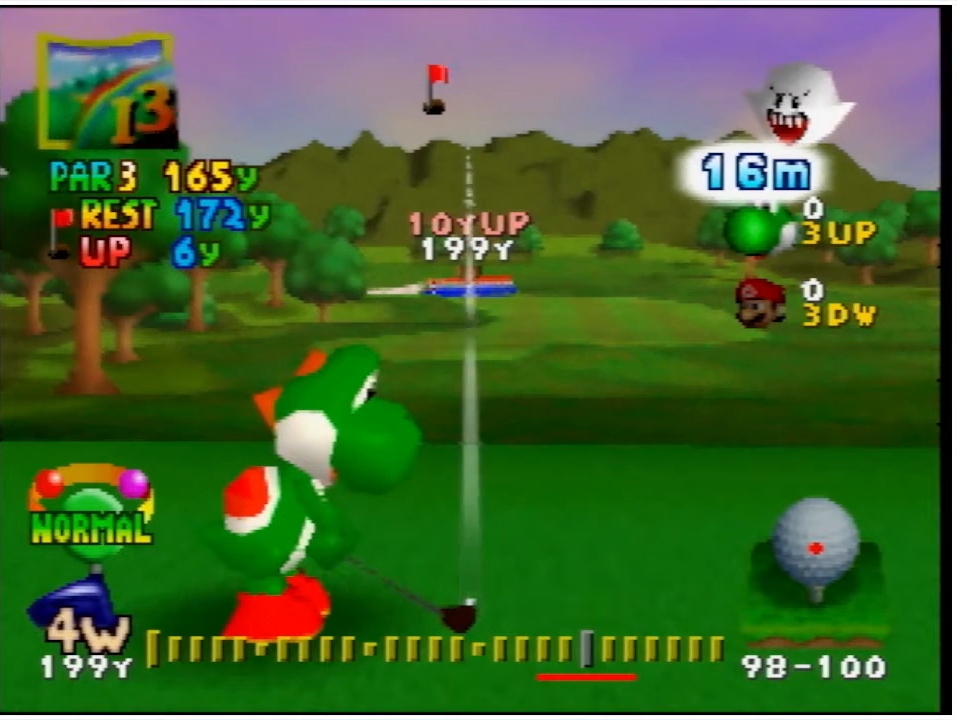
{"buttons": ["A"], "left_stick": "center", "events": [[367, "A", "down"]]}
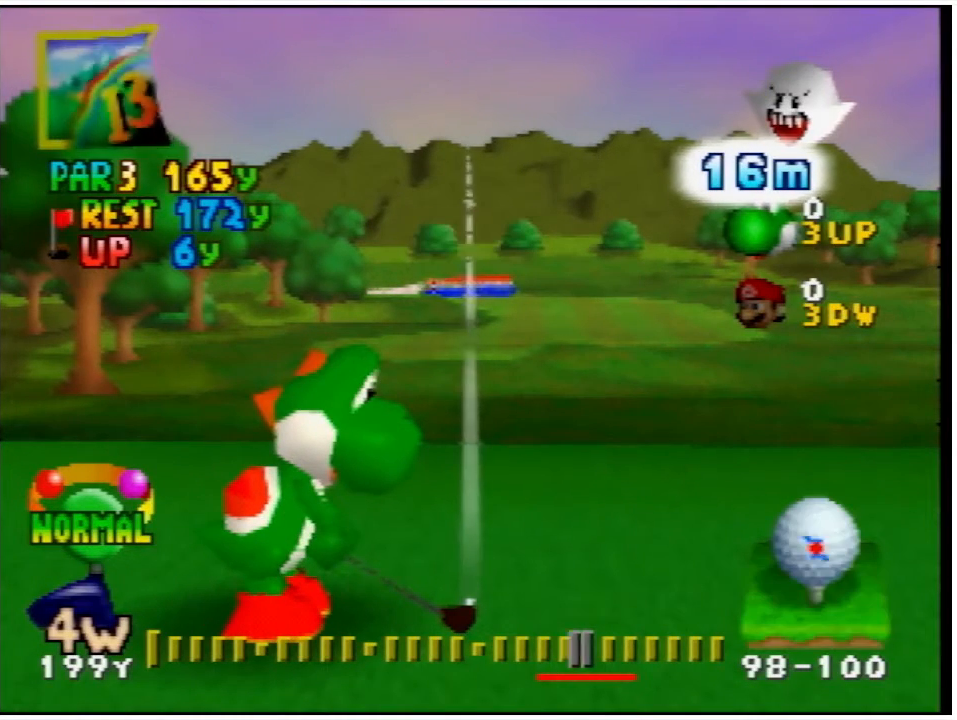
{"buttons": [], "left_stick": "center", "events": [[33, "A", "up"]]}
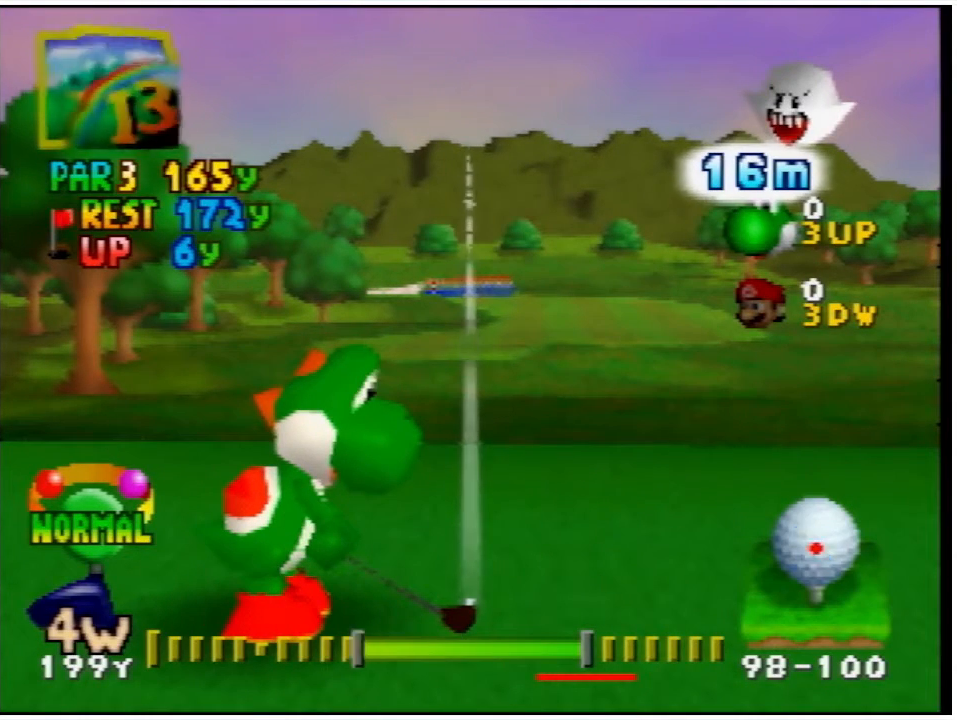
{"buttons": [], "left_stick": "center", "events": [[367, "A", "down"], [500, "A", "up"]]}
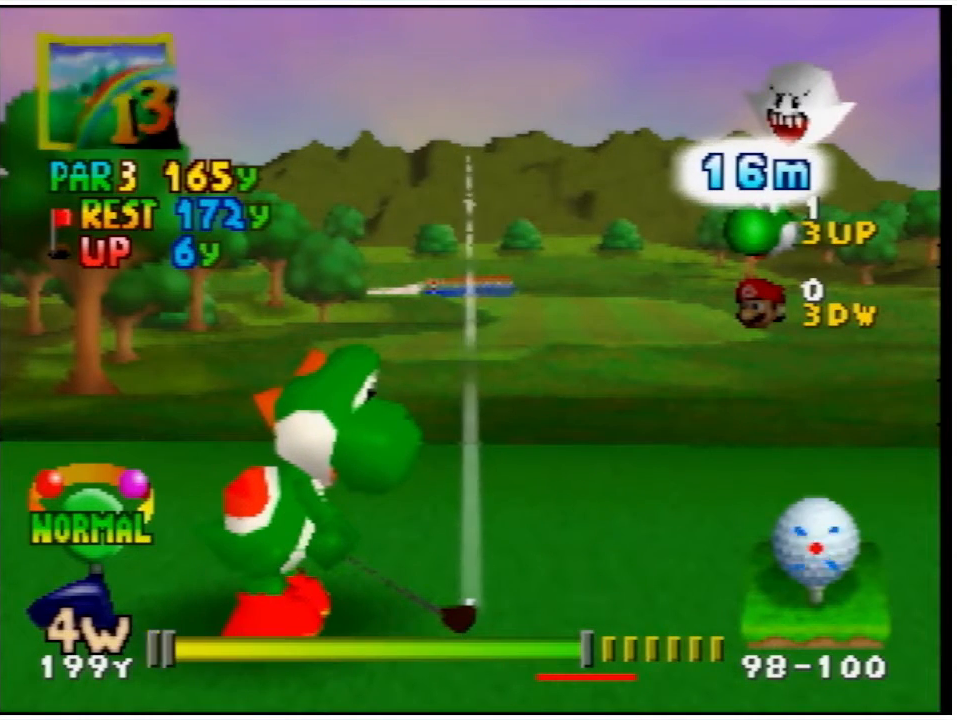
{"buttons": [], "left_stick": "center", "events": []}
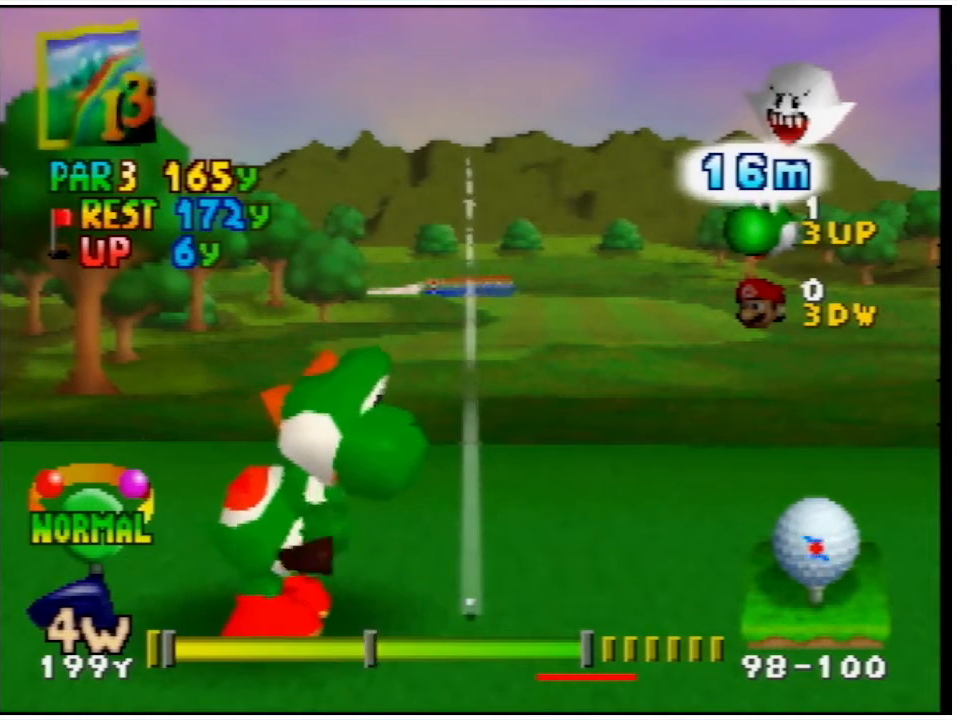
{"buttons": [], "left_stick": "center", "events": [[433, "A", "down"], [500, "A", "up"]]}